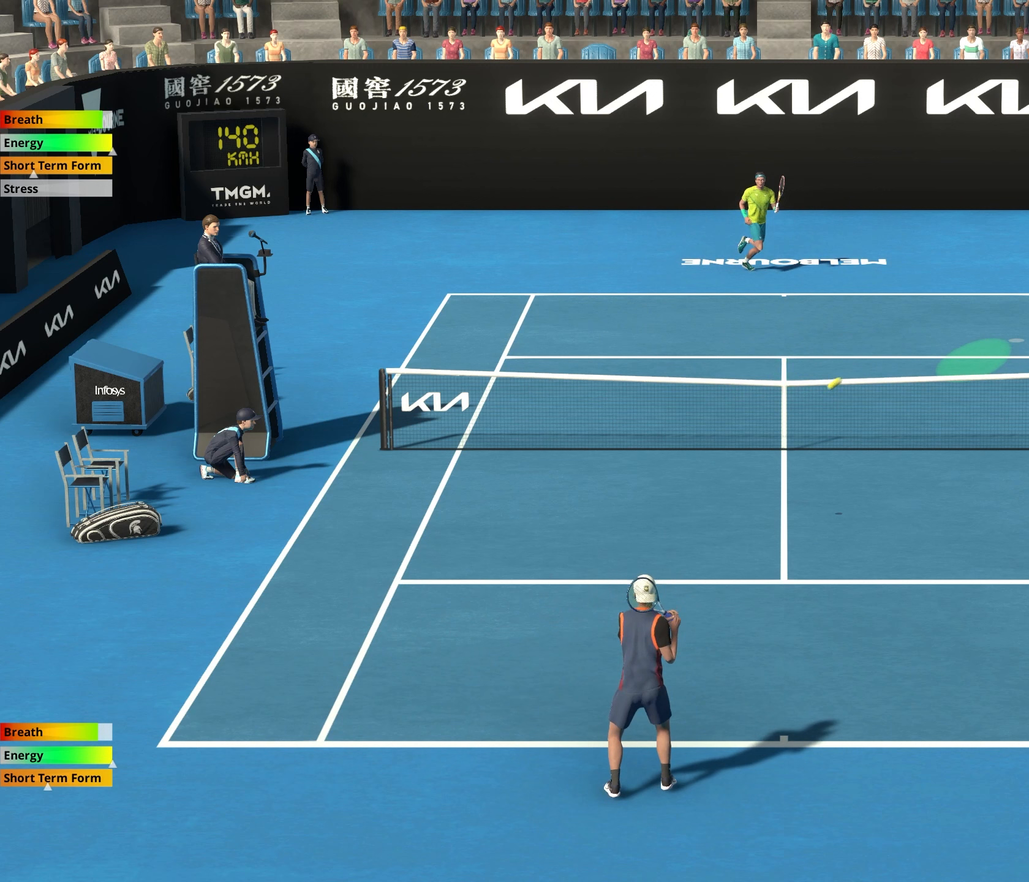
Gameplay with a controller (Xbox layout); each line is a JSON object with the inputs held at the frame after it. "events" lists button and stick changes between this image and that frame as [ms after this image, input, new state], when the widget could be followed in between. Not read: DPAD_DOWN DPAD_LEFT DPAD_RIGHT DPAD_UP L1 L2 L3 R3 SELECT left_stick right_stick.
{"buttons": [], "events": [[83, "B", "up"]]}
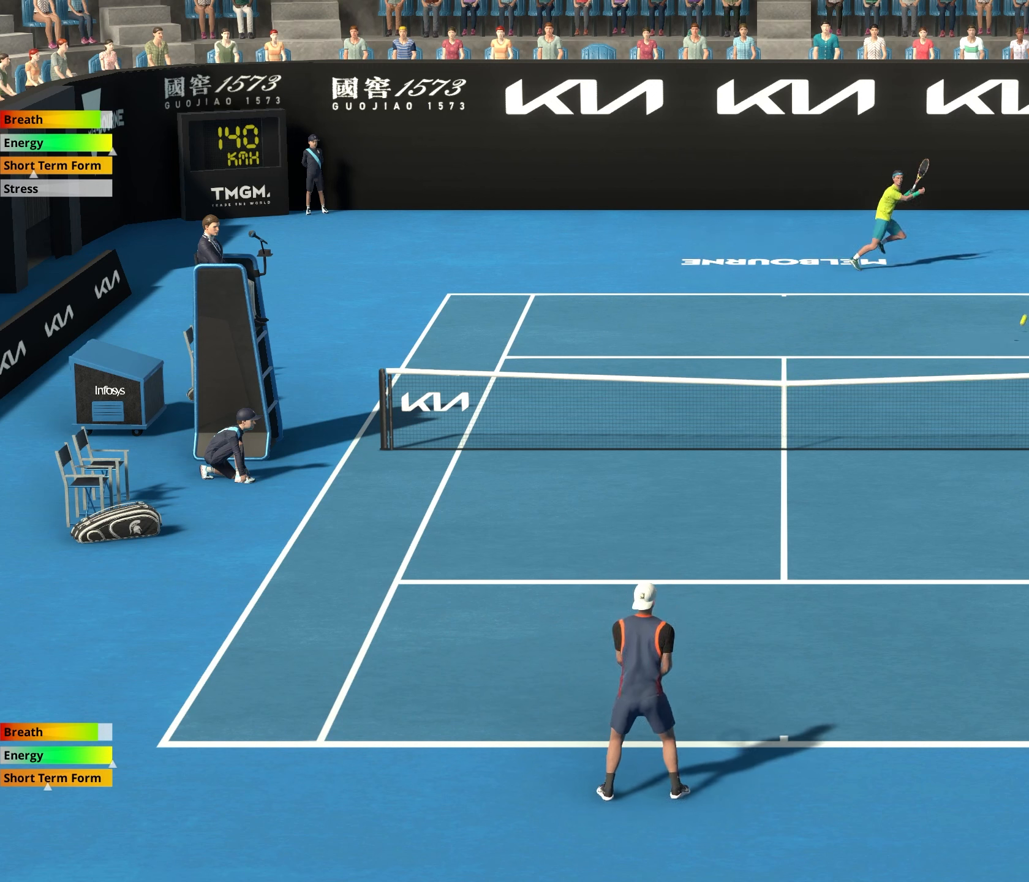
{"buttons": [], "events": []}
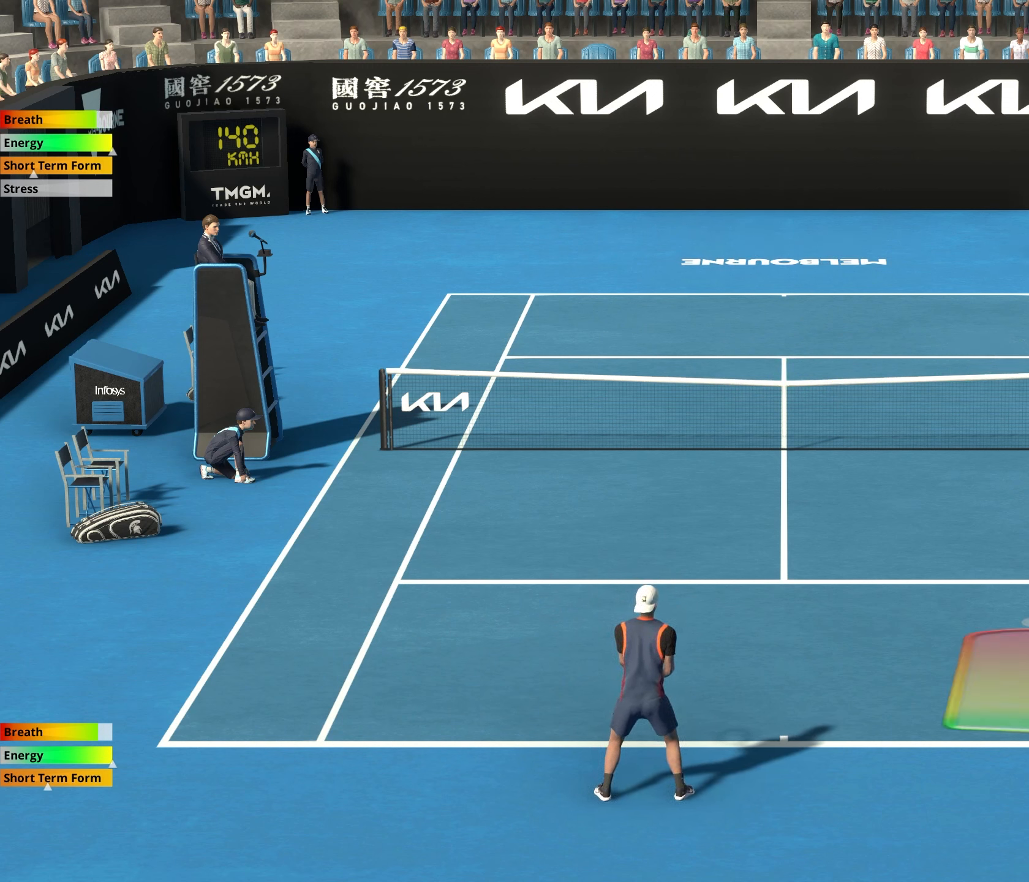
{"buttons": [], "events": []}
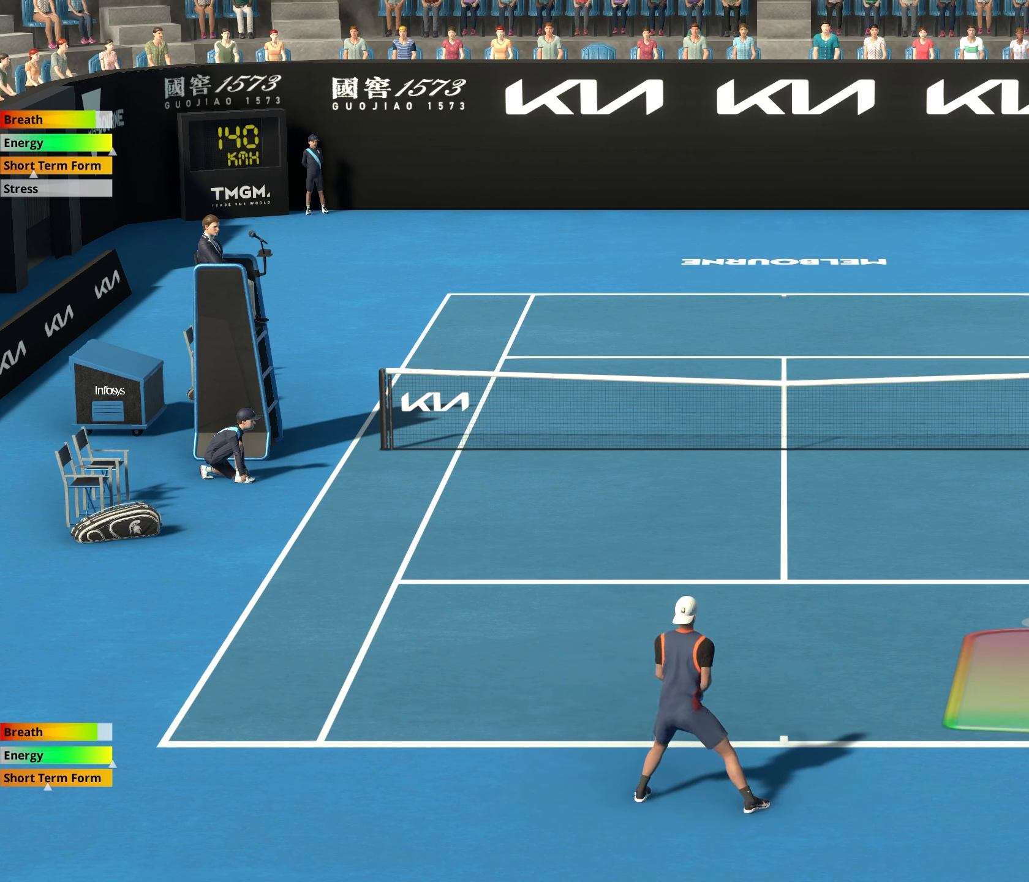
{"buttons": ["R2"], "events": [[150, "R2", "down"]]}
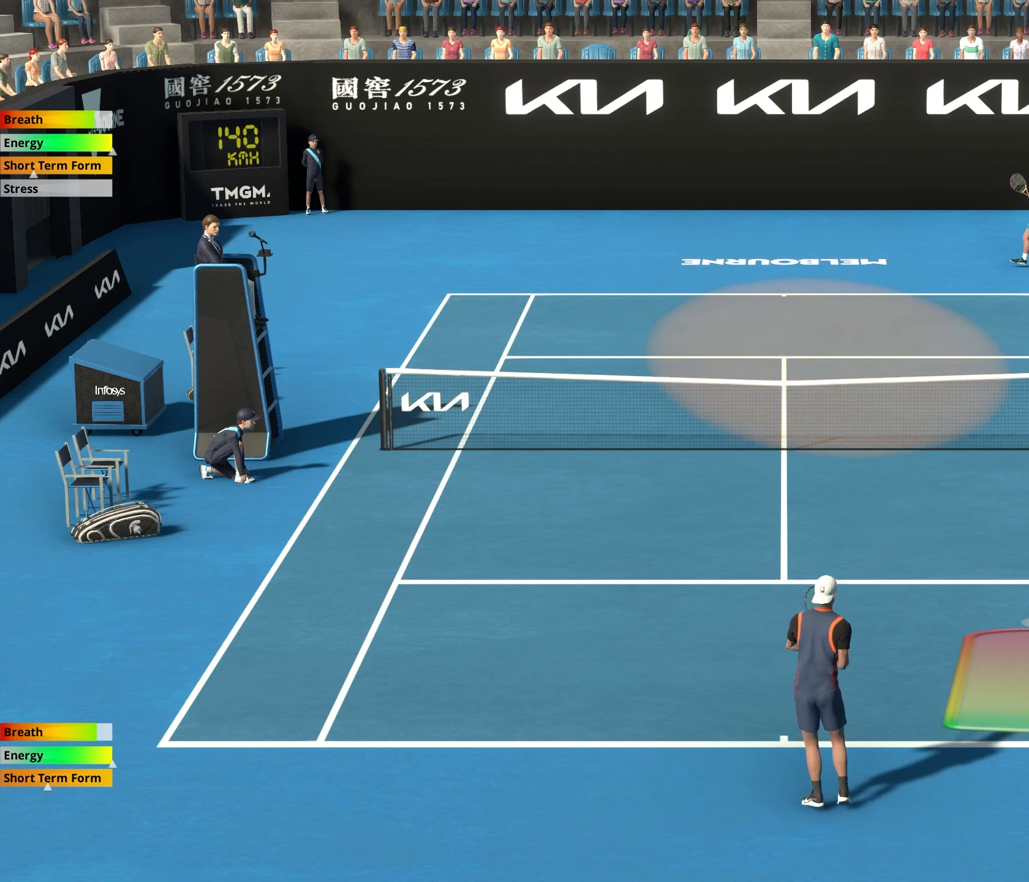
{"buttons": ["R2"], "events": []}
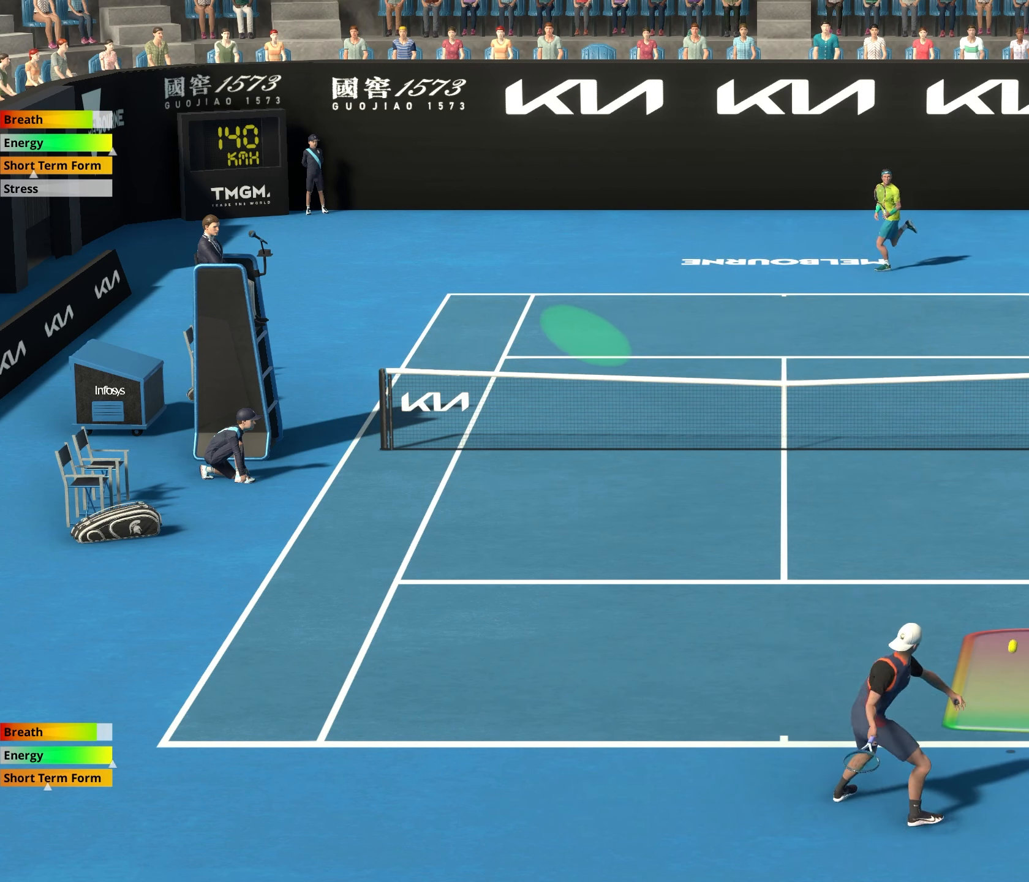
{"buttons": ["R2"], "events": []}
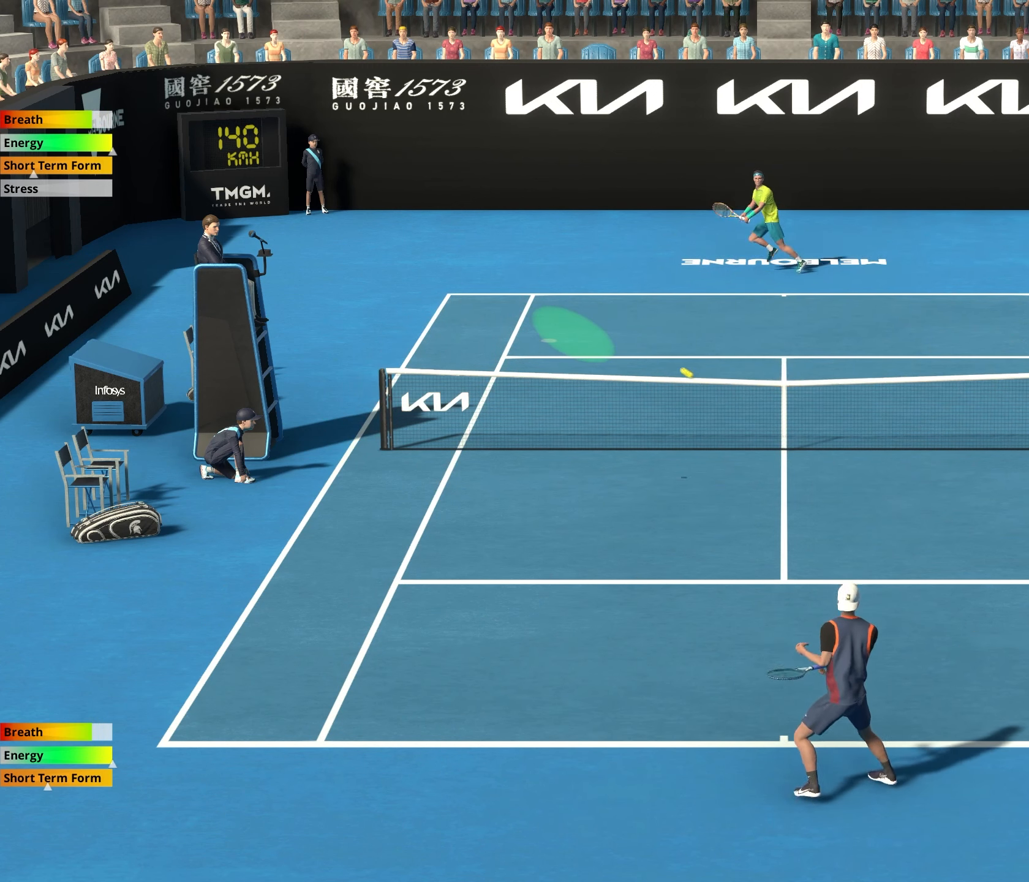
{"buttons": [], "events": [[133, "R2", "up"]]}
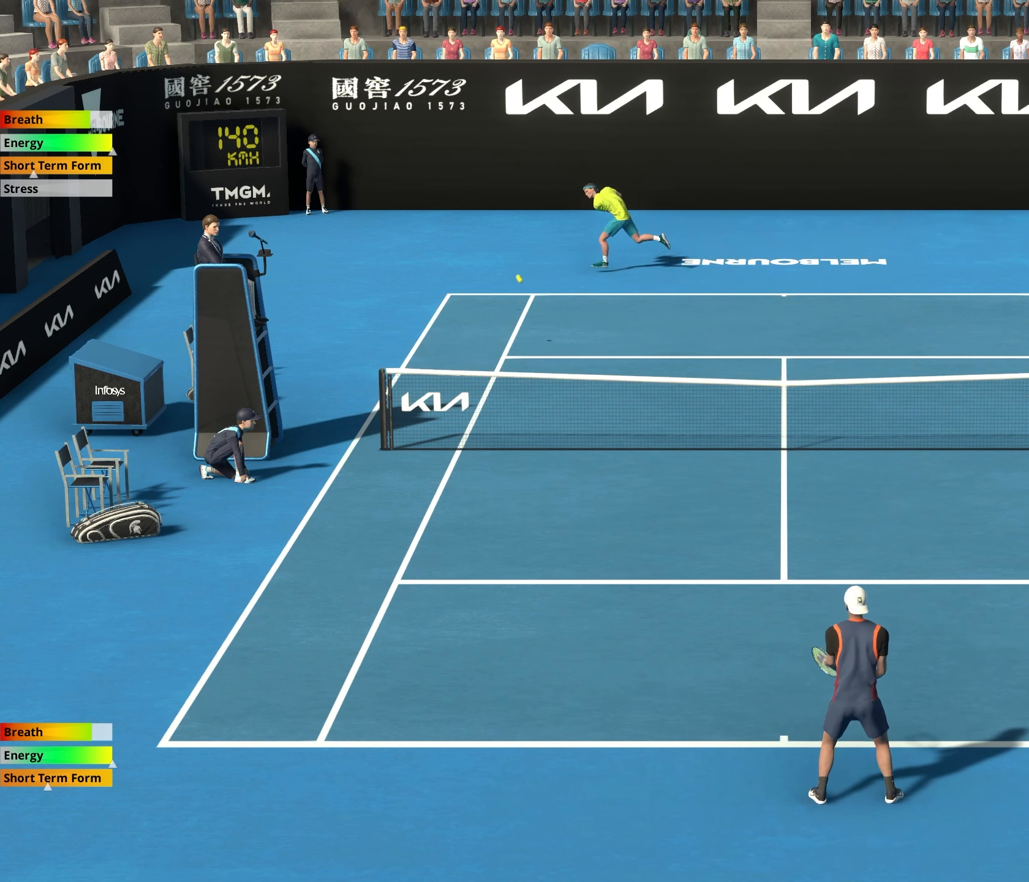
{"buttons": [], "events": []}
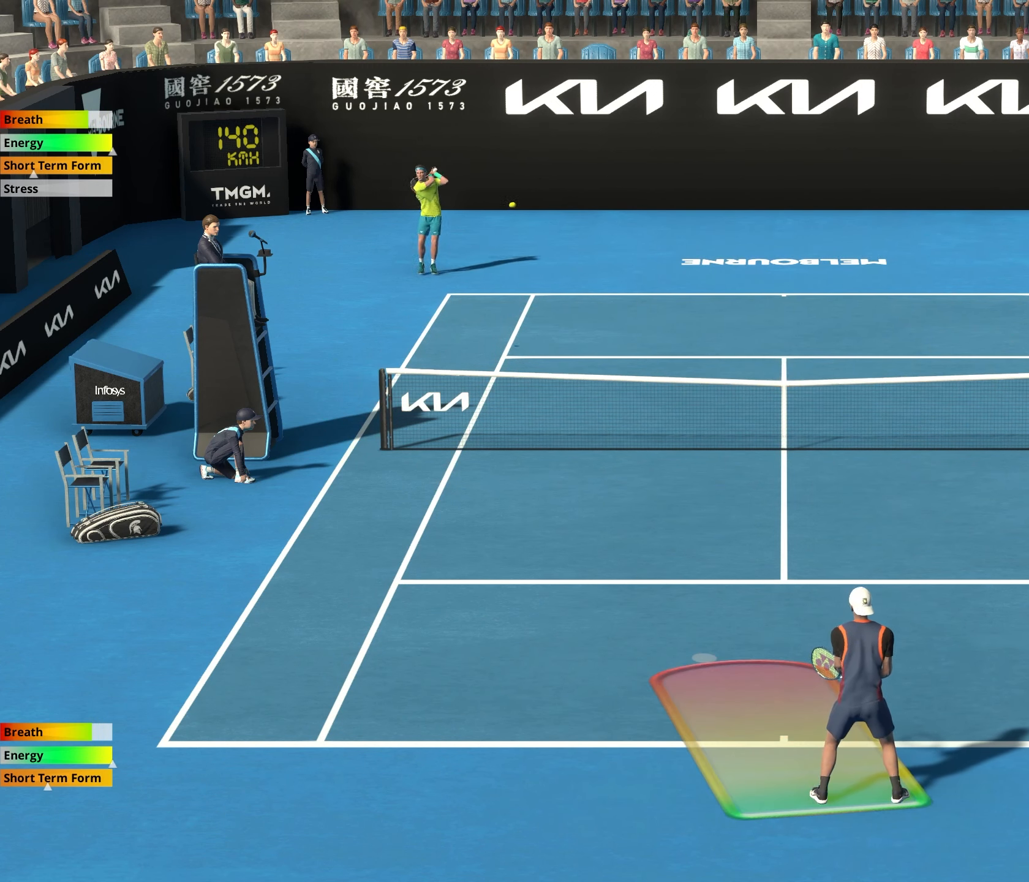
{"buttons": ["R2"], "events": [[233, "R2", "down"]]}
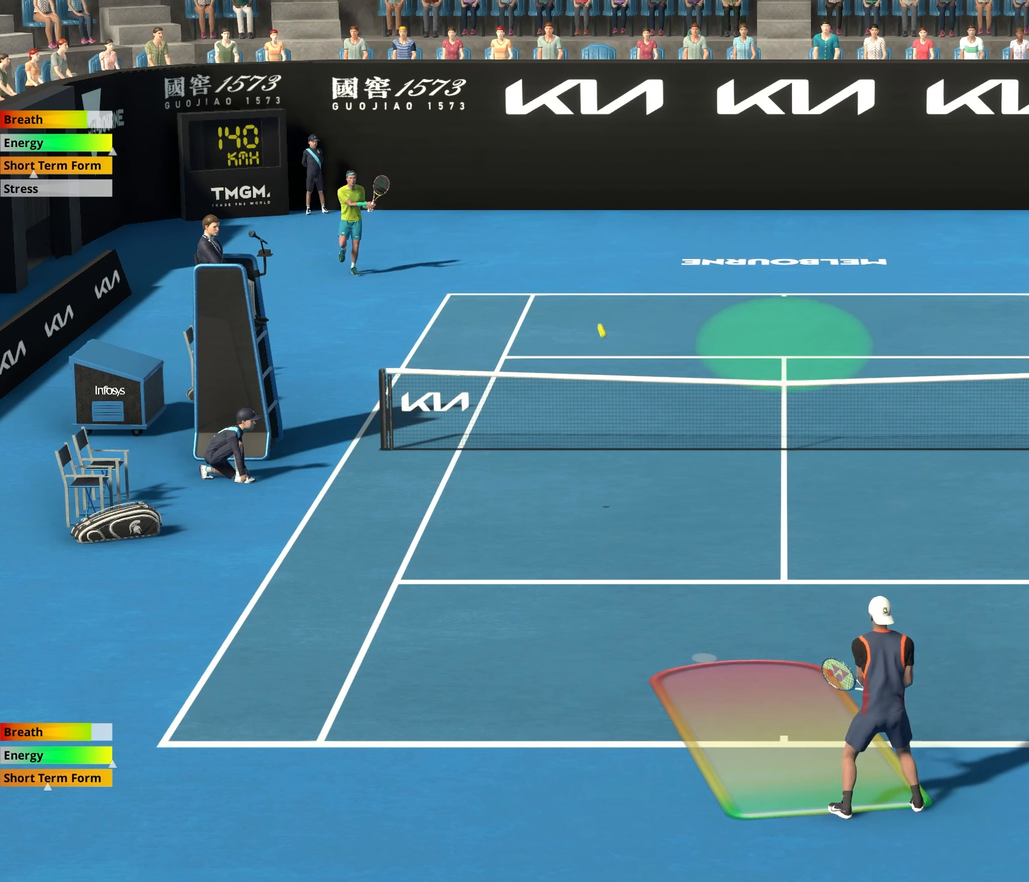
{"buttons": ["R2"], "events": []}
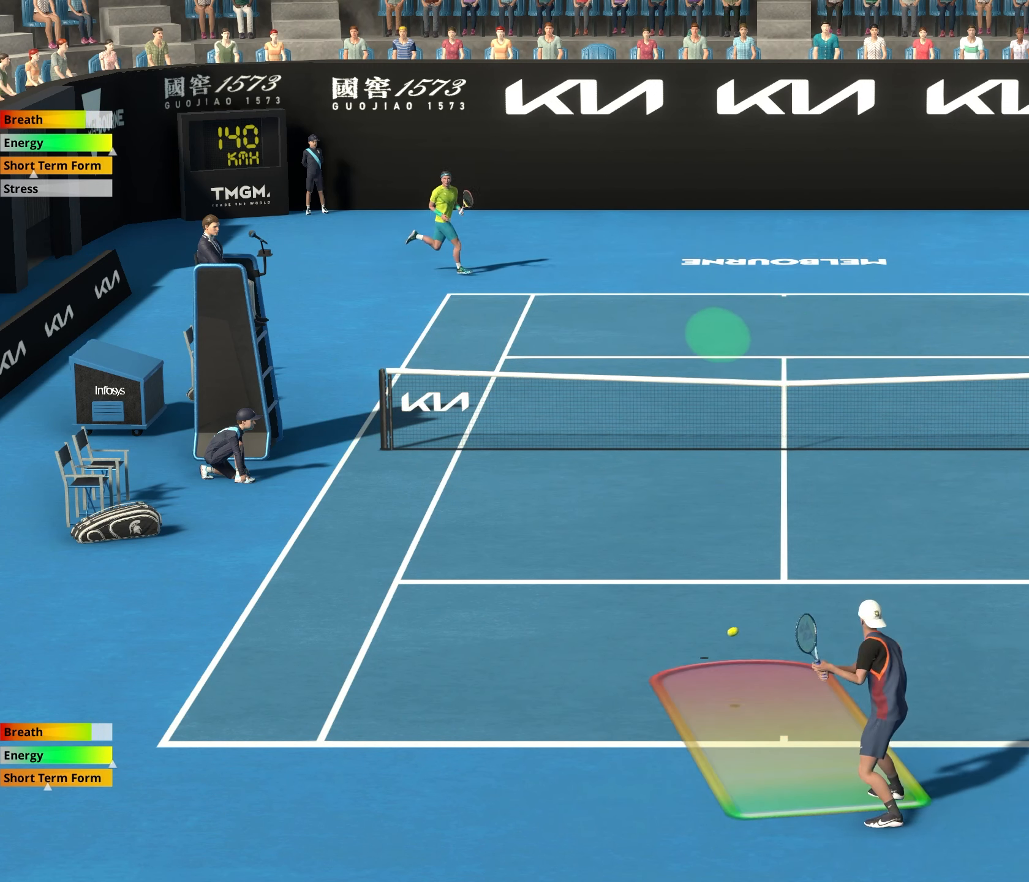
{"buttons": ["R2"], "events": []}
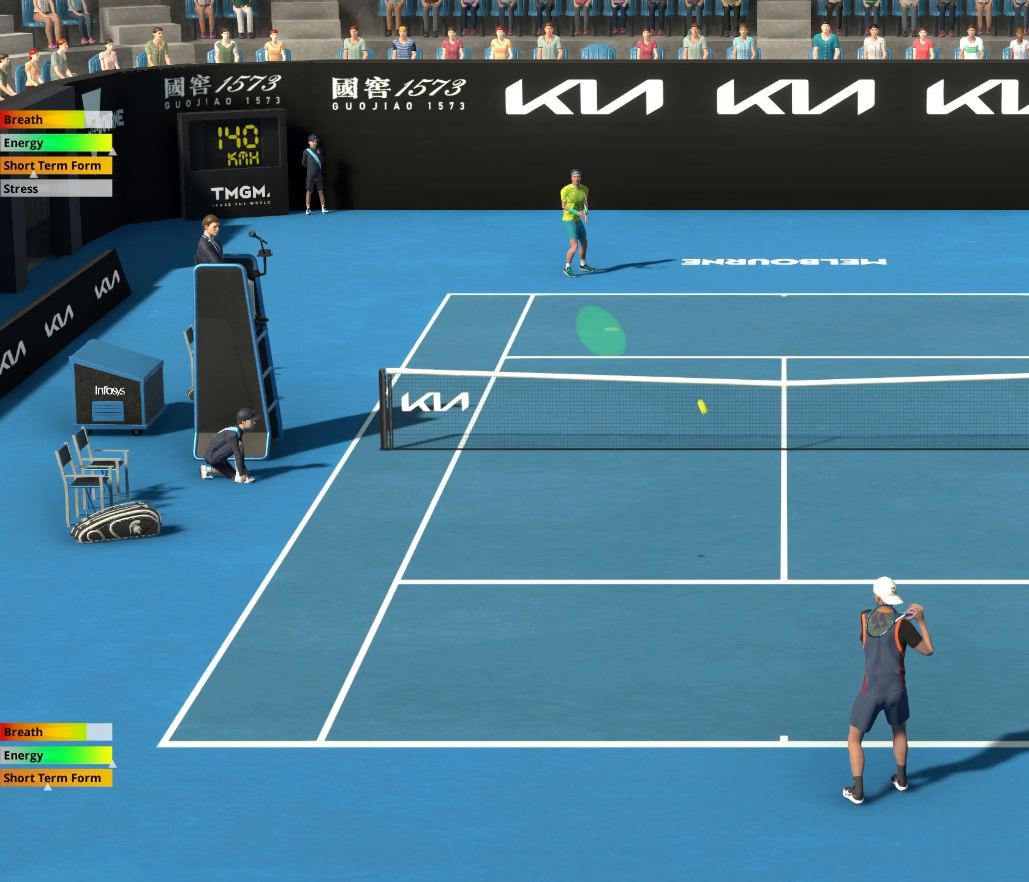
{"buttons": [], "events": [[233, "R2", "up"]]}
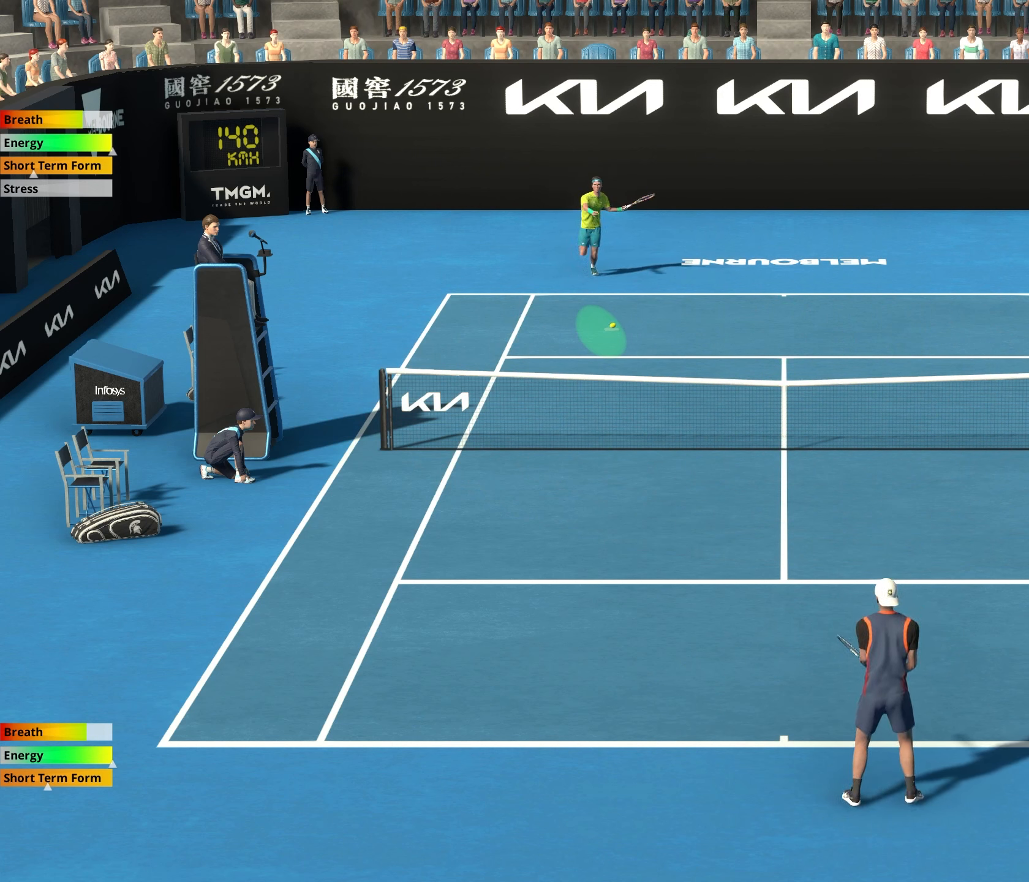
{"buttons": [], "events": []}
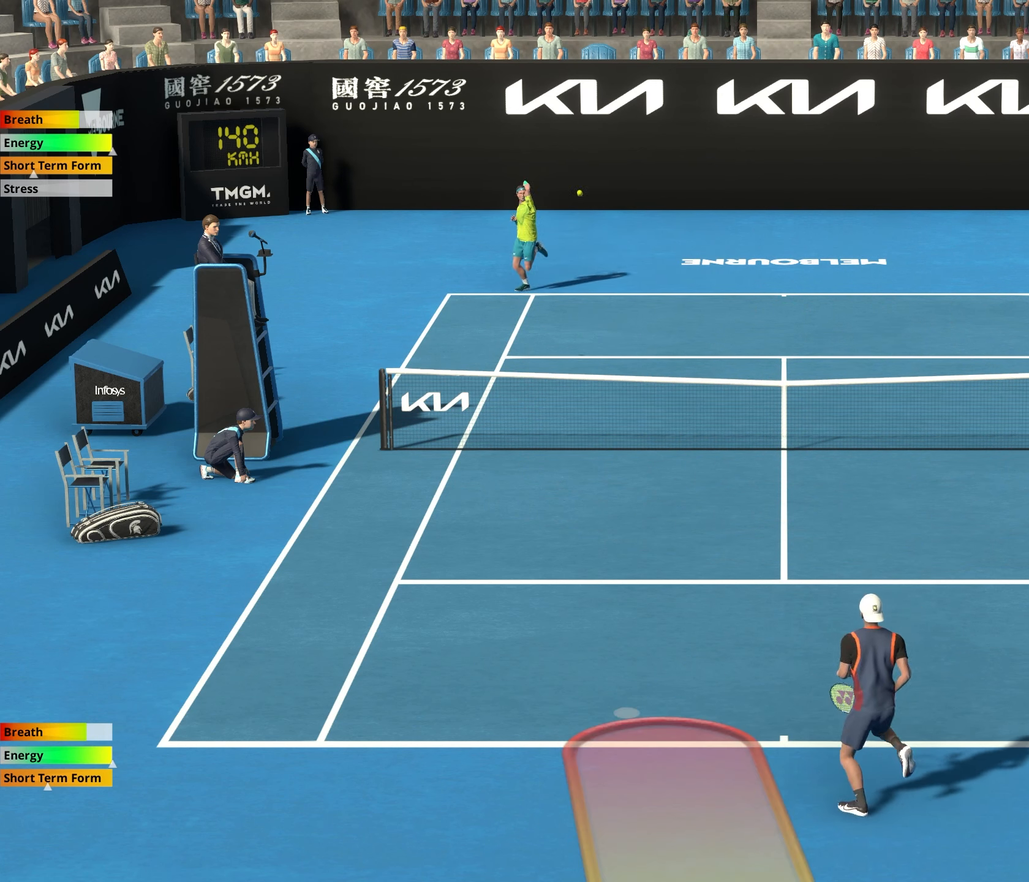
{"buttons": ["B"], "events": [[367, "B", "down"]]}
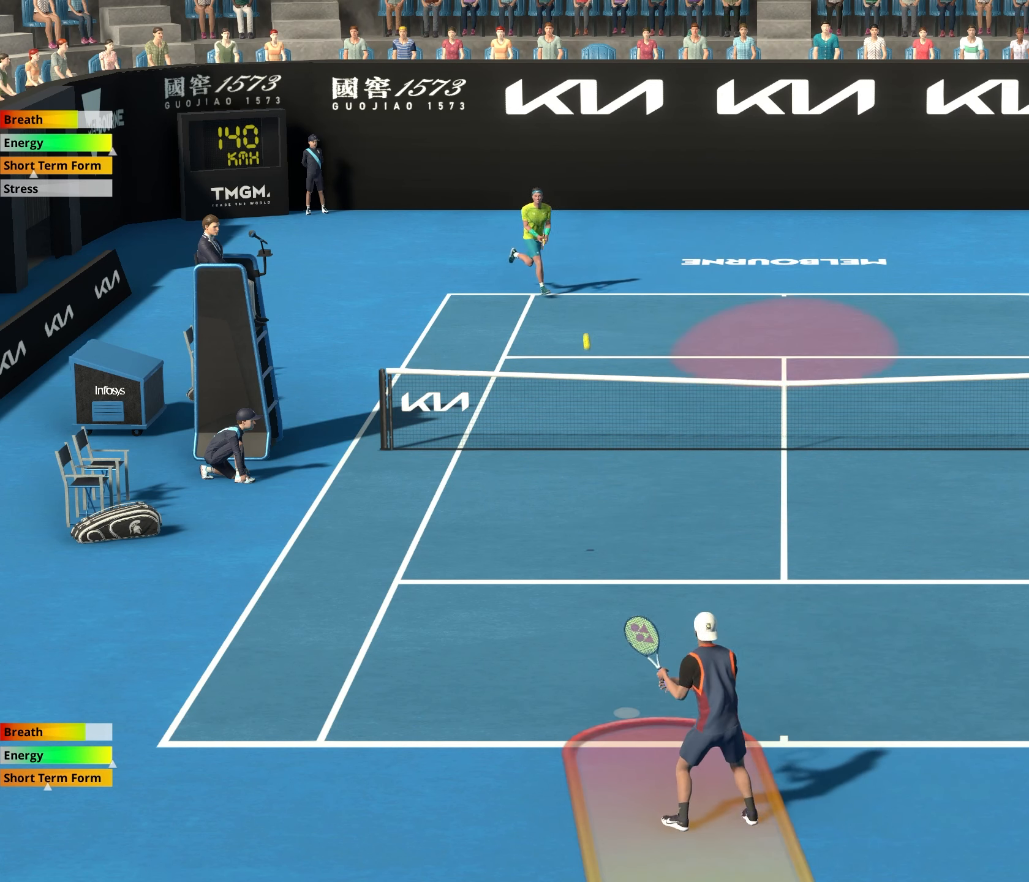
{"buttons": ["B"], "events": []}
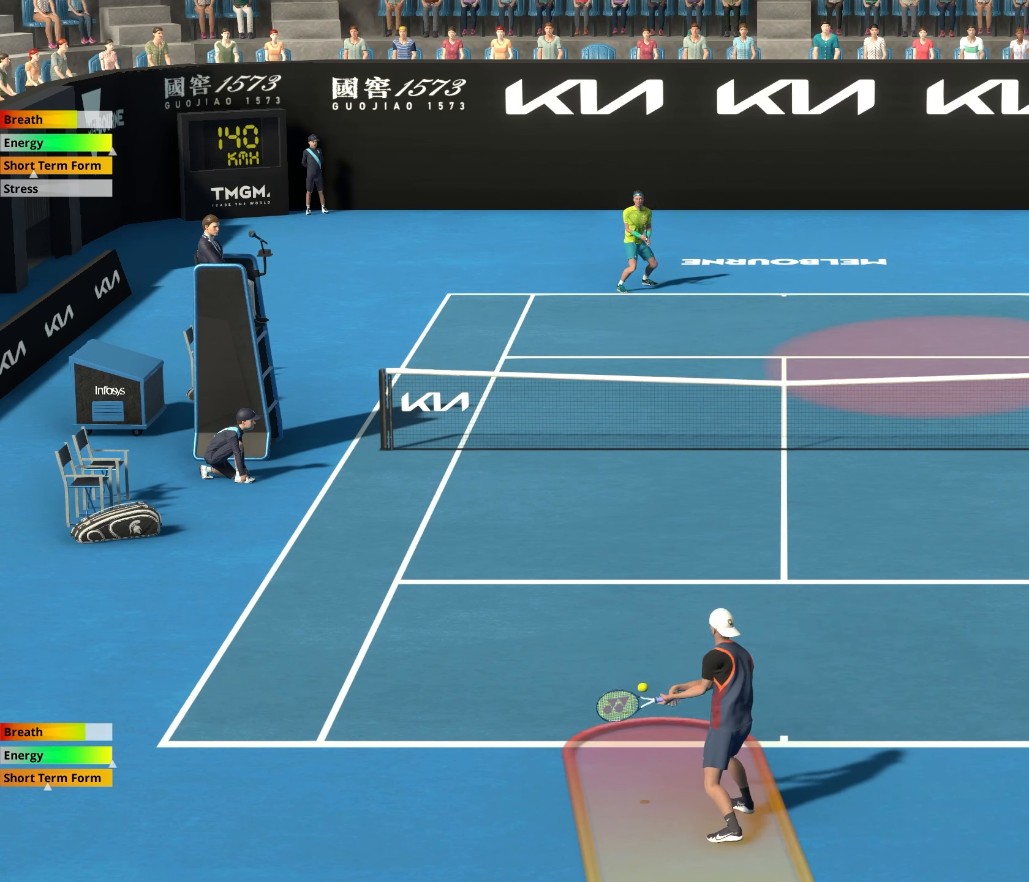
{"buttons": [], "events": [[450, "B", "up"]]}
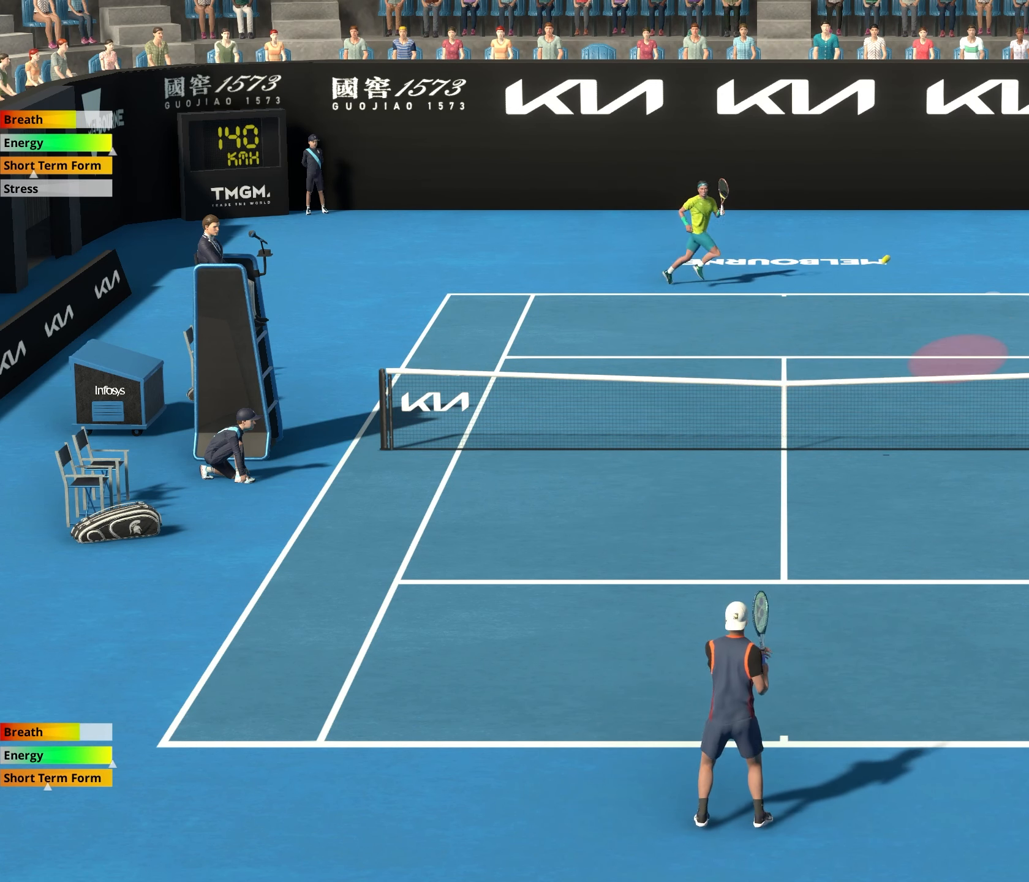
{"buttons": [], "events": []}
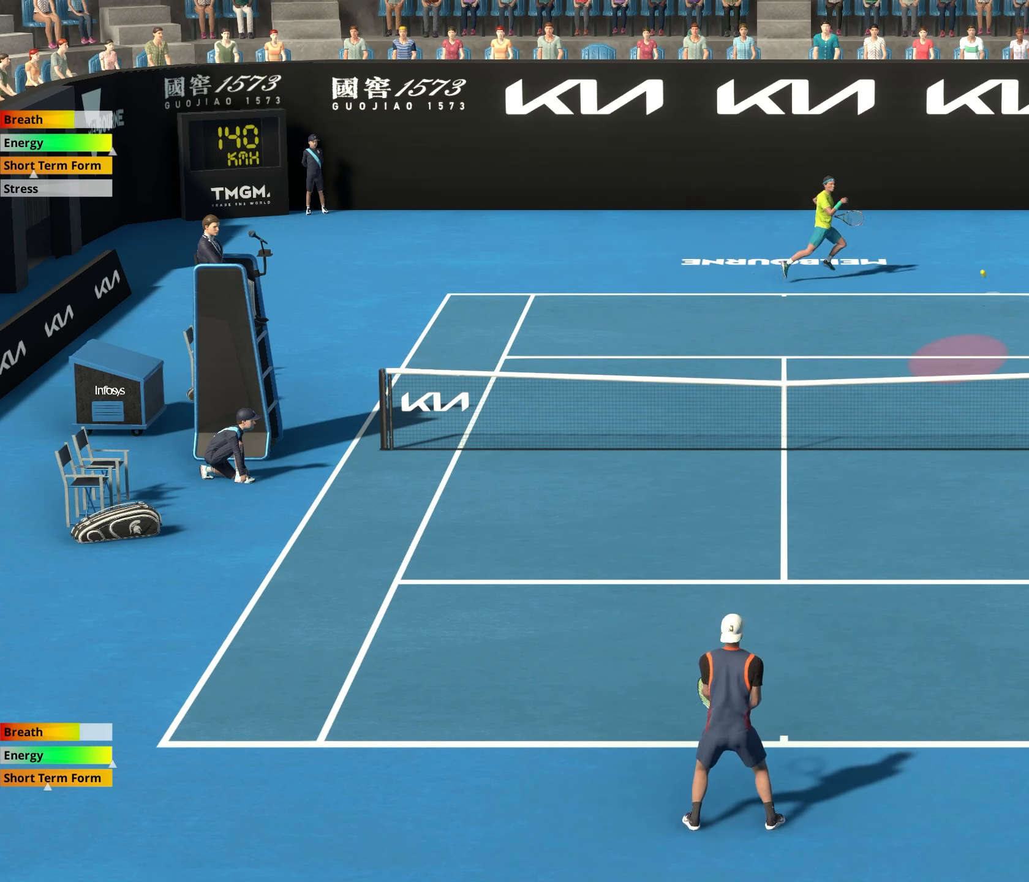
{"buttons": [], "events": []}
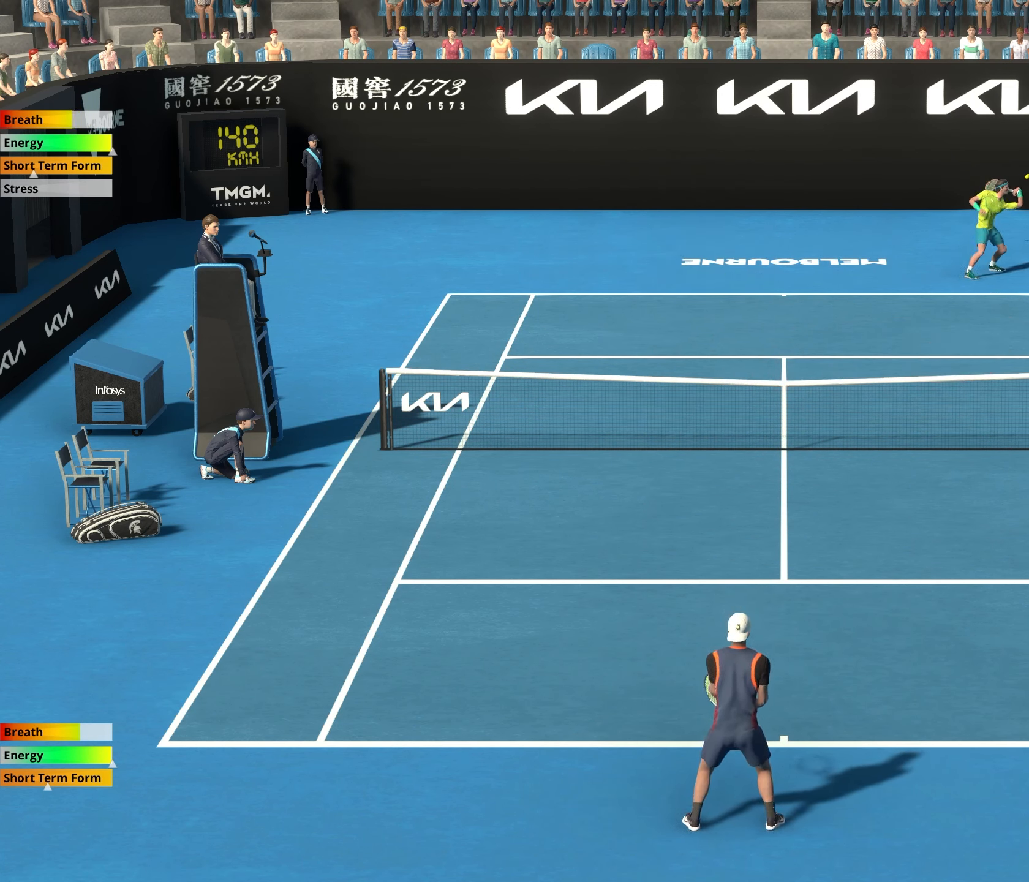
{"buttons": [], "events": []}
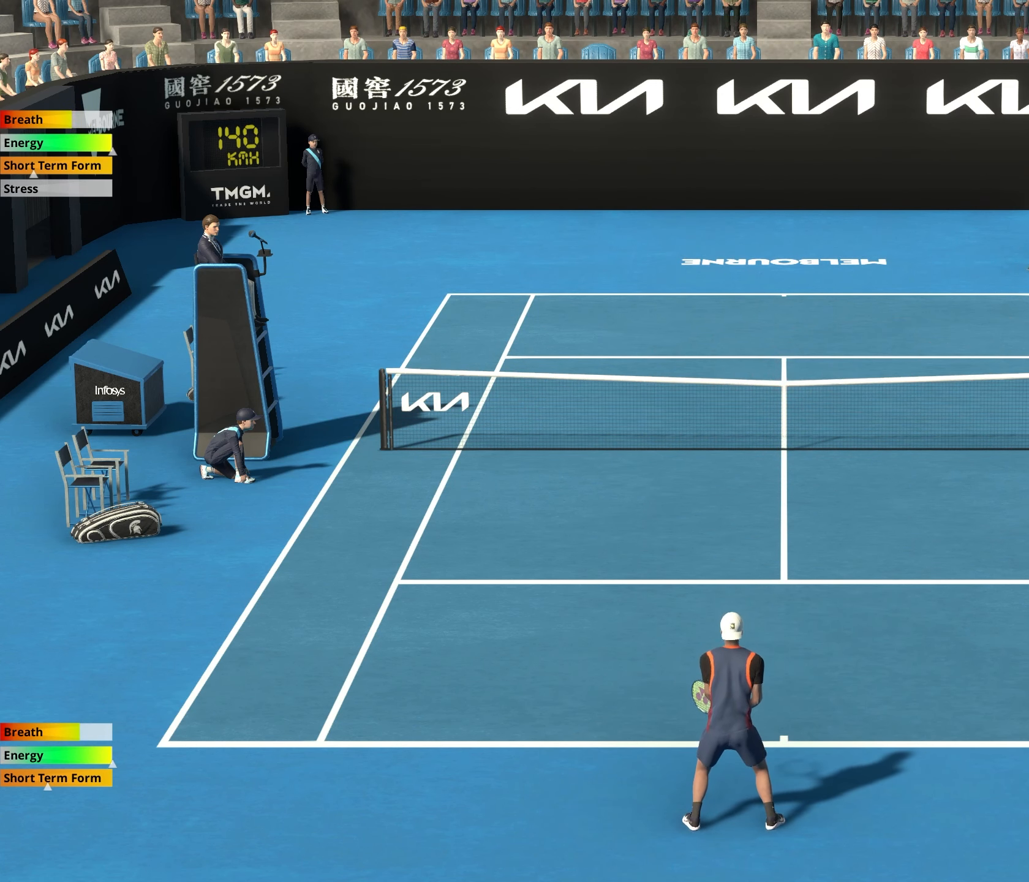
{"buttons": [], "events": []}
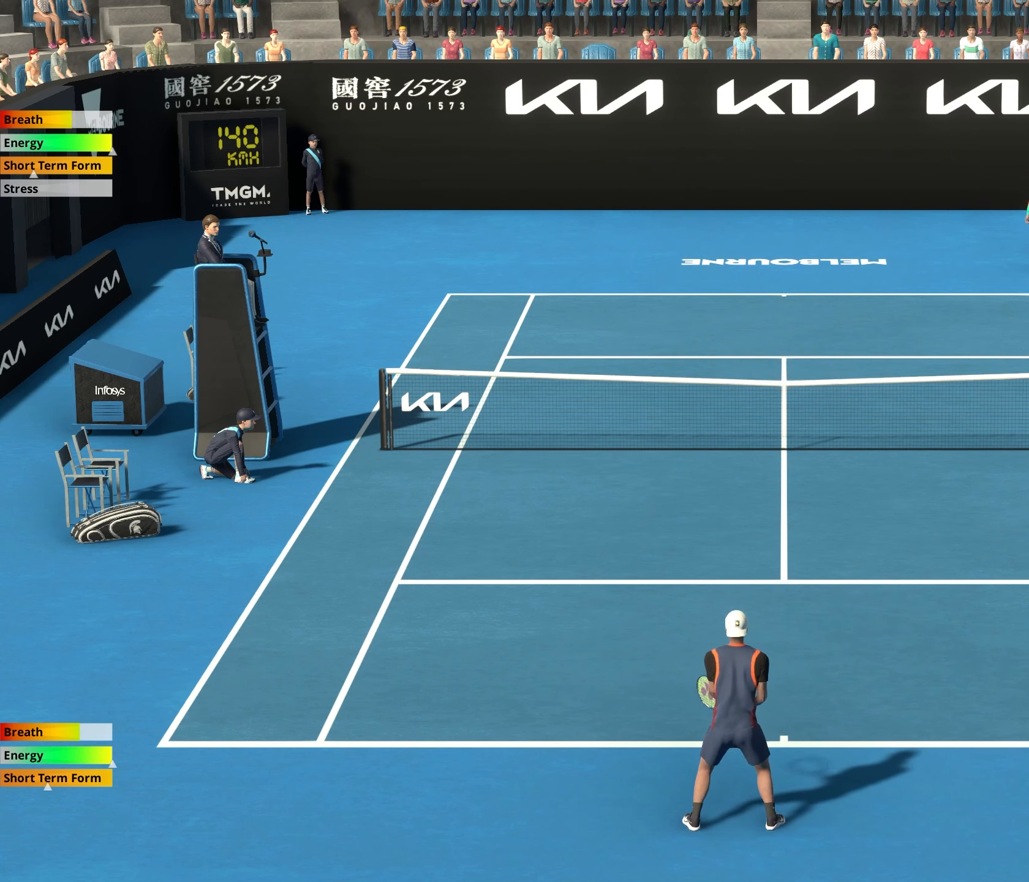
{"buttons": [], "events": []}
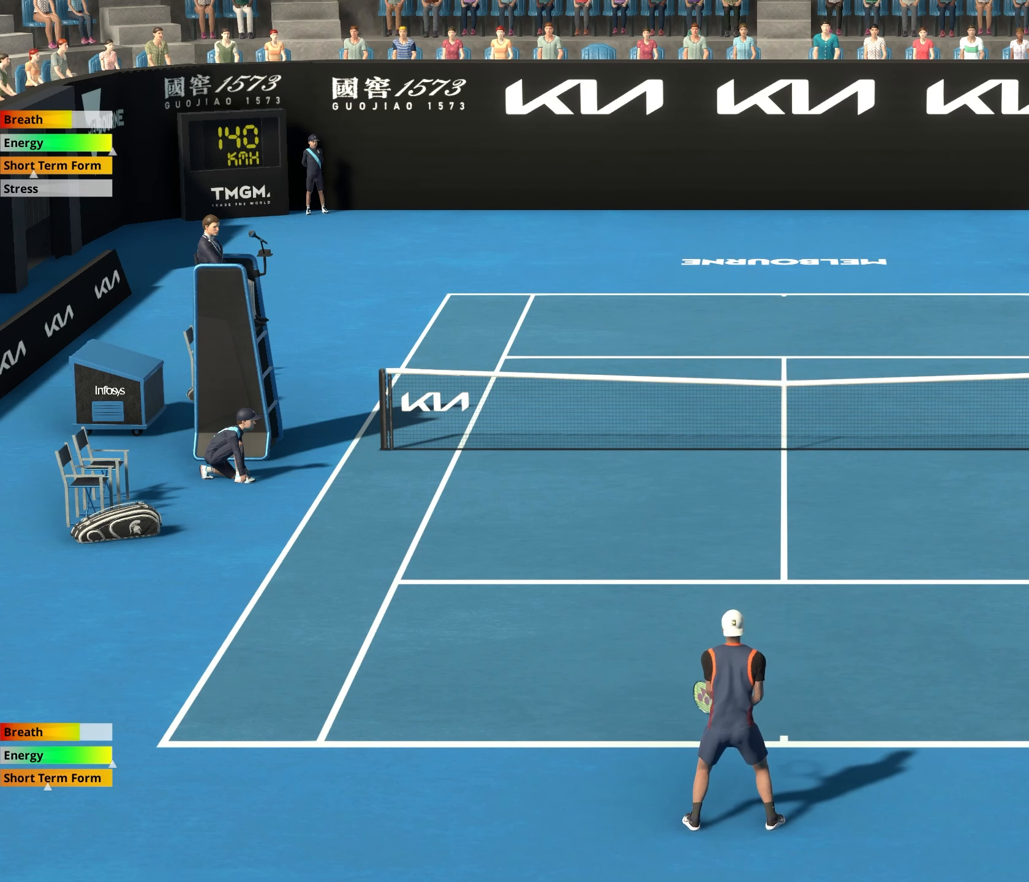
{"buttons": [], "events": []}
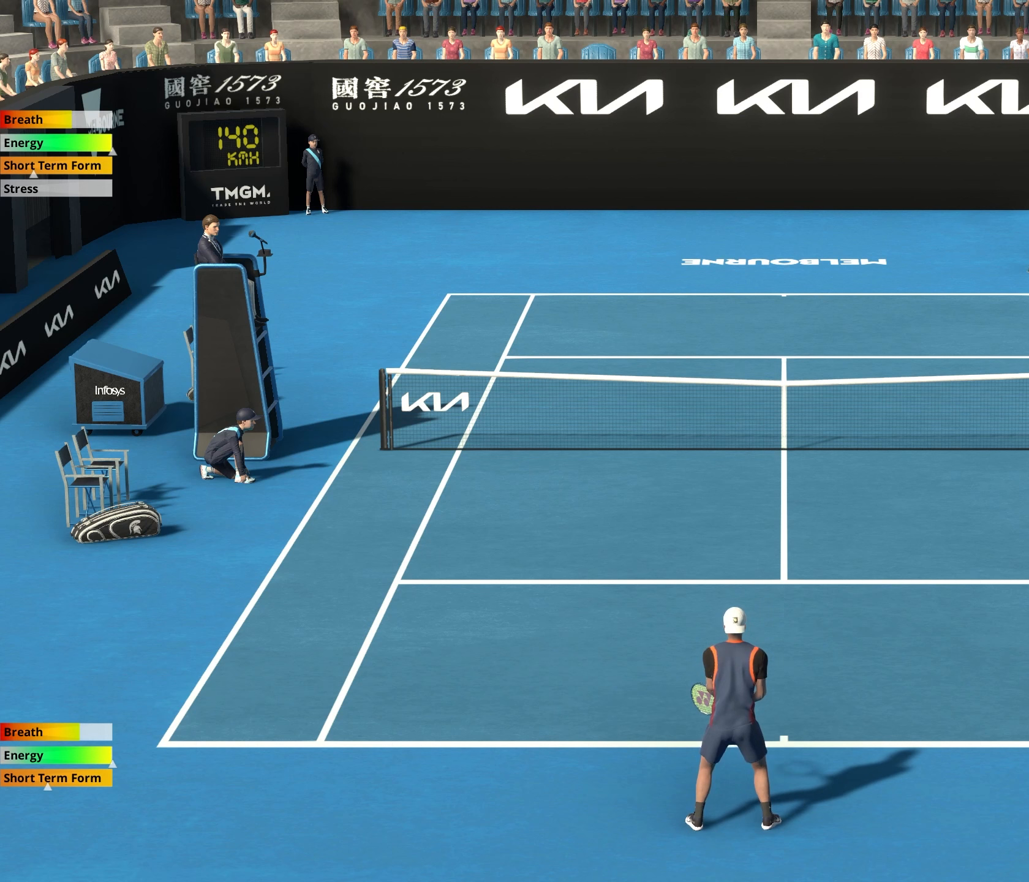
{"buttons": [], "events": []}
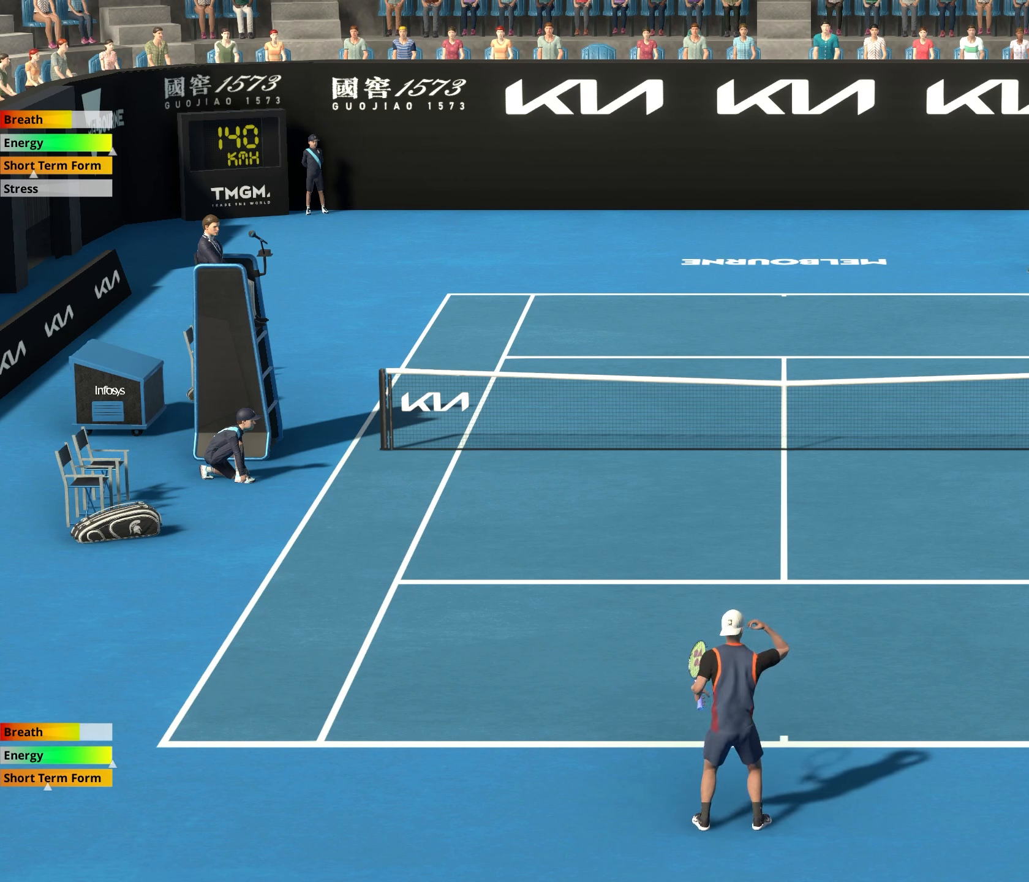
{"buttons": [], "events": []}